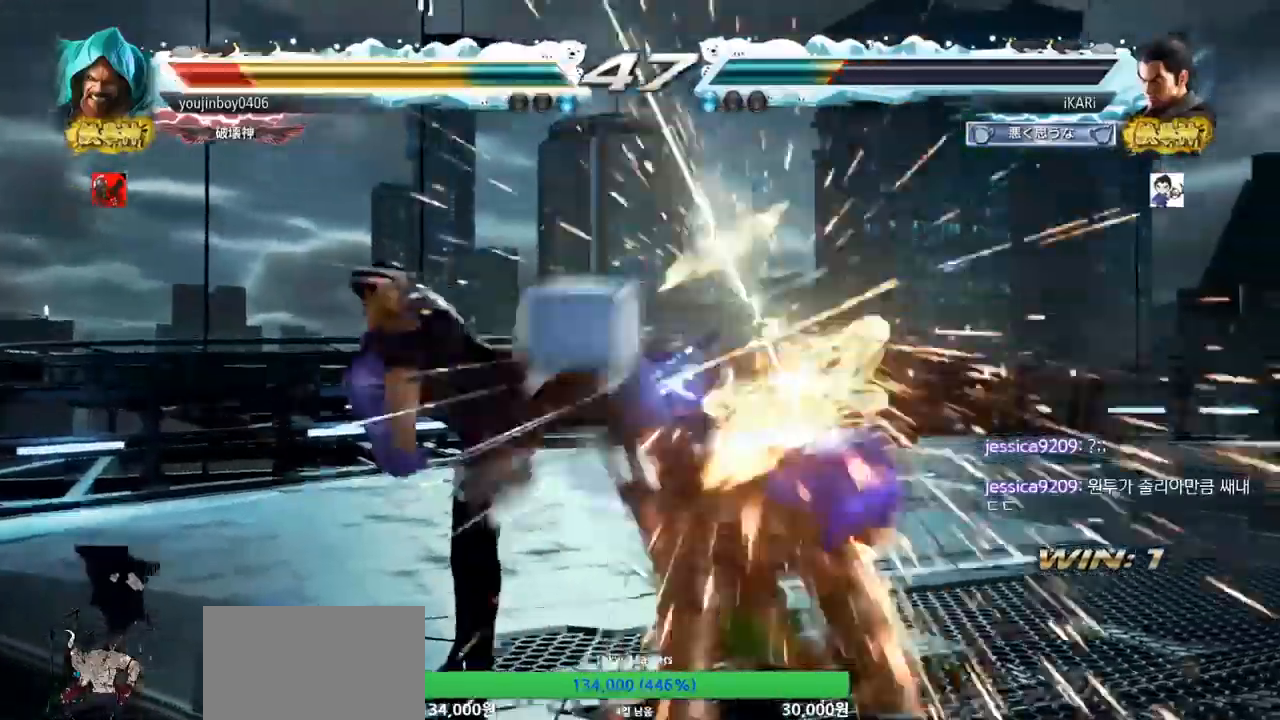
Gameplay with a controller (arcade stick); each line is a JSON object with the inputs held at the frame after it. "events" lists button and stick changes between this image and that frame as [ms after this image, input, new state], when the widget could be followed in between. Not read: L3 R3.
{"buttons": [], "left_stick": "down-right", "events": [[283, "left_stick", "down-right"], [383, "SQUARE", "down"], [417, "SQUARE", "up"]]}
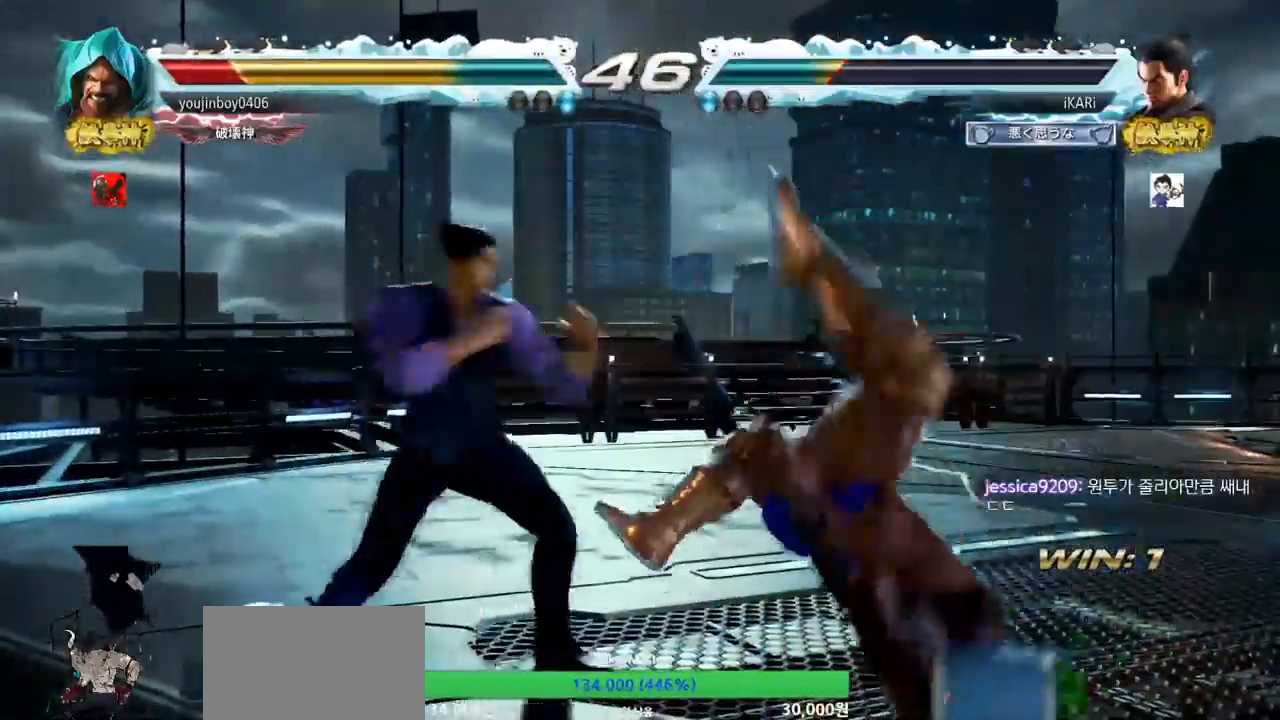
{"buttons": ["TRIANGLE"], "left_stick": "center", "events": [[33, "CIRCLE", "down"], [117, "CIRCLE", "up"], [217, "TRIANGLE", "down"], [267, "TRIANGLE", "up"], [317, "TRIANGLE", "down"], [350, "TRIANGLE", "up"], [400, "TRIANGLE", "down"], [417, "left_stick", "center"], [434, "TRIANGLE", "up"], [484, "TRIANGLE", "down"]]}
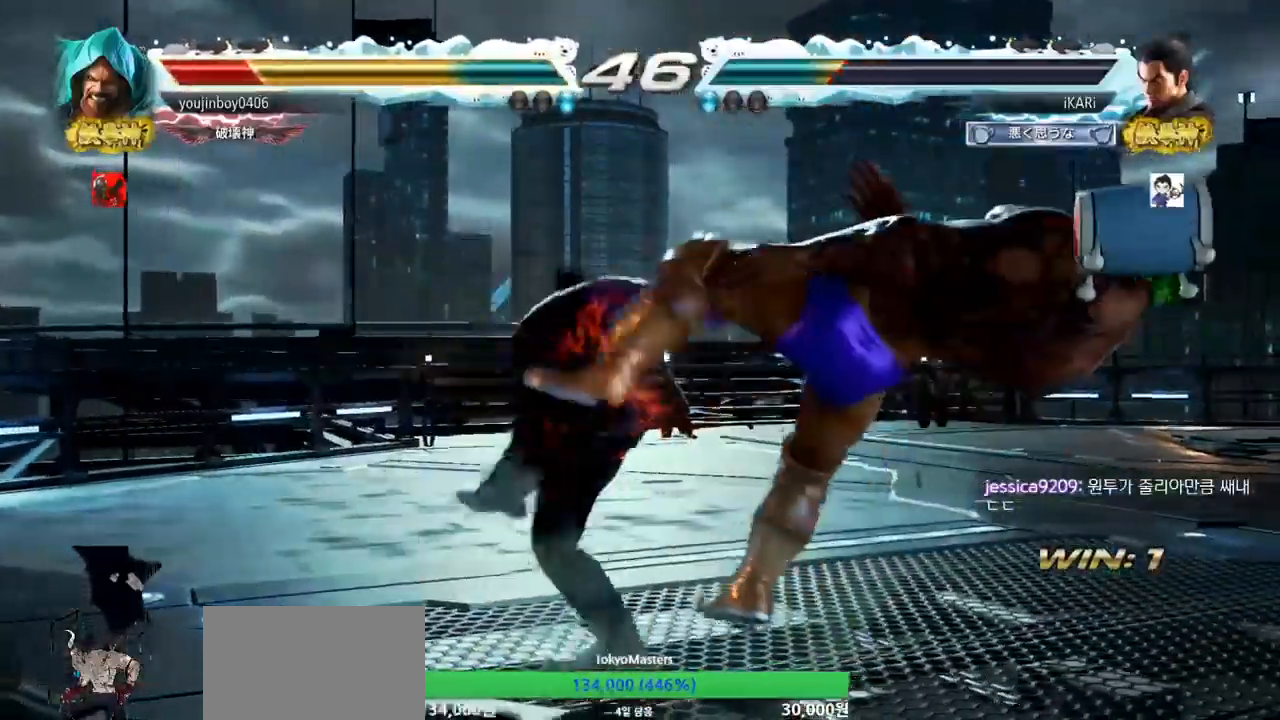
{"buttons": [], "left_stick": "right", "events": [[116, "TRIANGLE", "up"], [500, "left_stick", "right"]]}
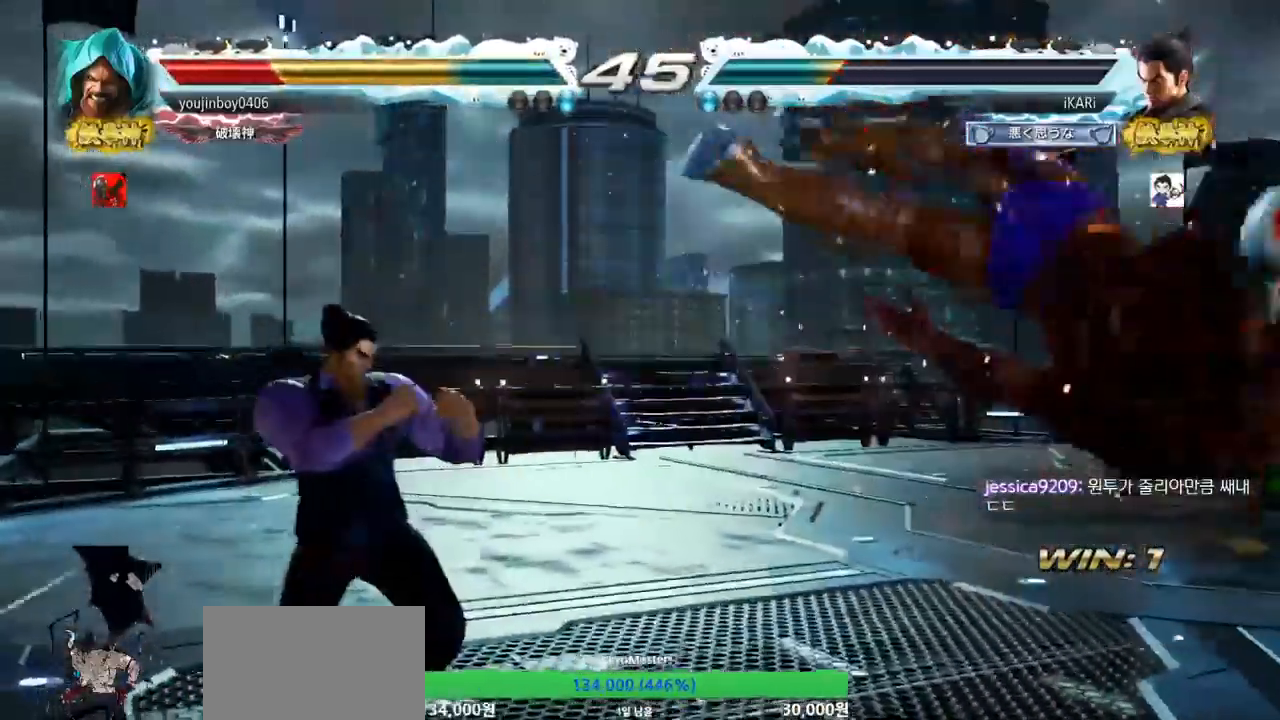
{"buttons": [], "left_stick": "left", "events": [[50, "left_stick", "center"], [100, "left_stick", "right"], [250, "left_stick", "center"], [300, "left_stick", "left"], [334, "CROSS", "down"], [384, "CROSS", "up"], [434, "SQUARE", "down"], [484, "SQUARE", "up"]]}
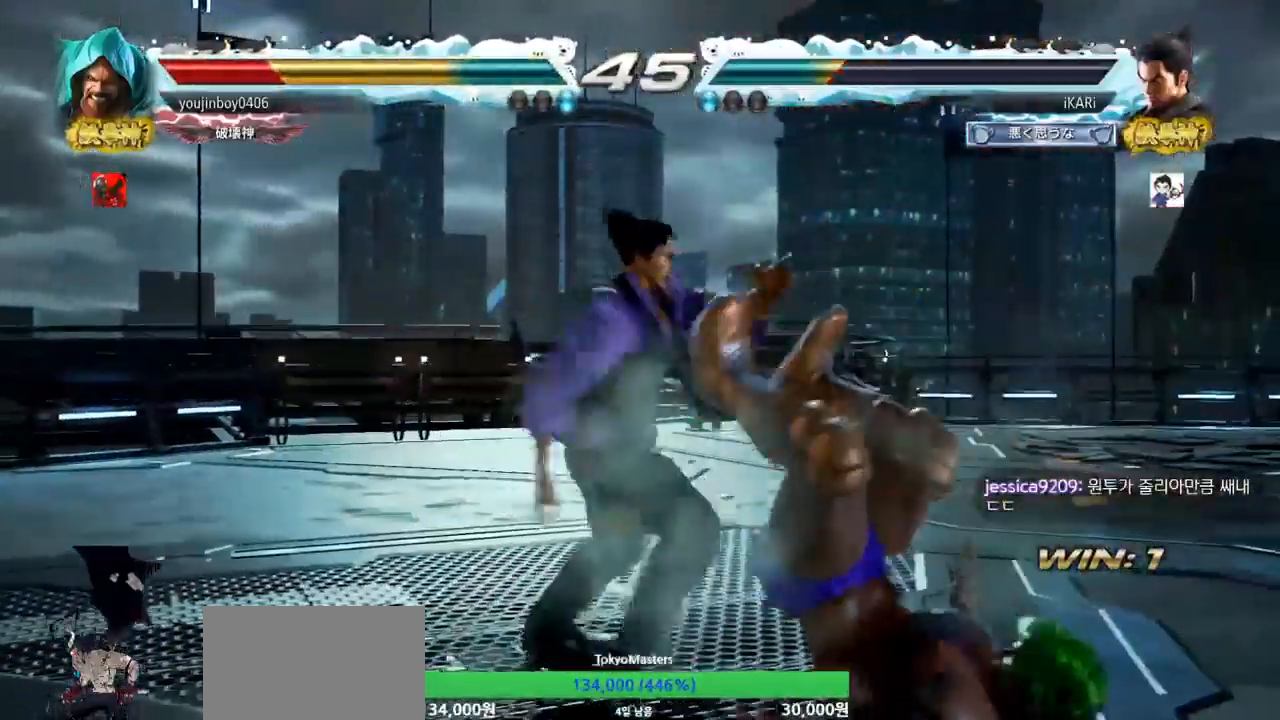
{"buttons": [], "left_stick": "center", "events": [[33, "left_stick", "center"]]}
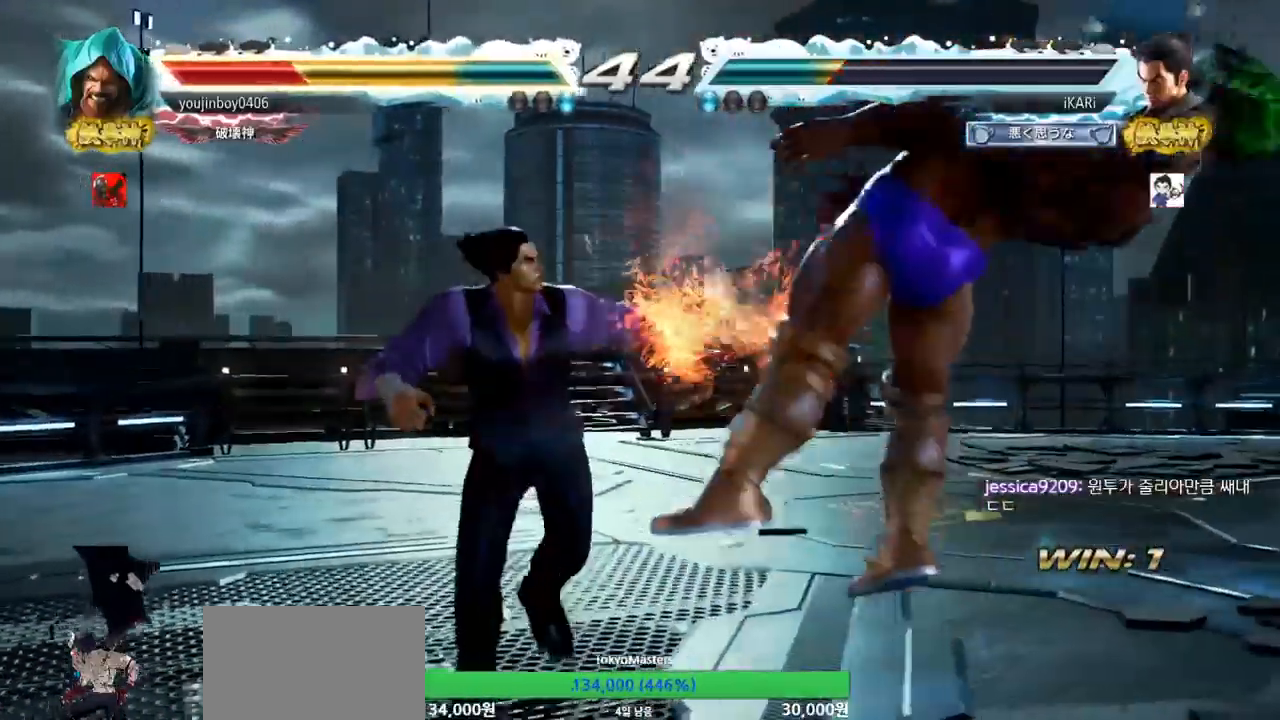
{"buttons": [], "left_stick": "right", "events": [[200, "left_stick", "right"], [300, "left_stick", "down-right"], [334, "SQUARE", "down"], [367, "SQUARE", "up"], [417, "left_stick", "right"]]}
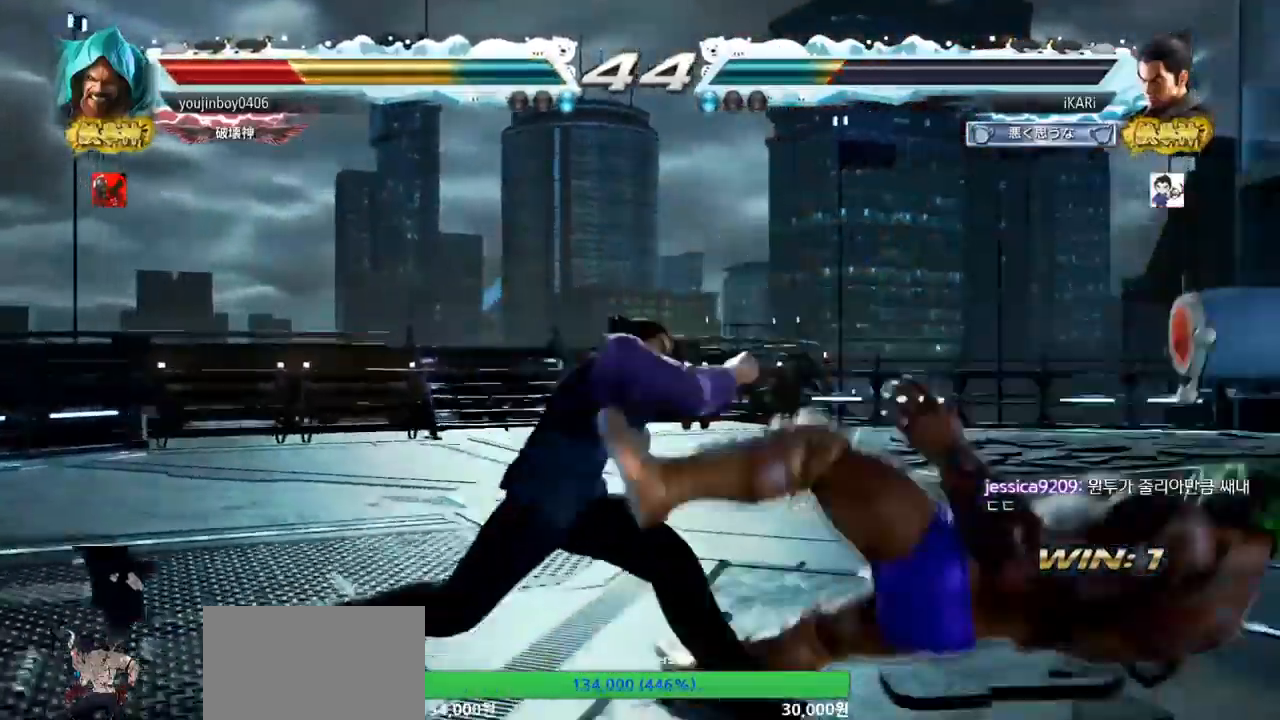
{"buttons": ["TRIANGLE"], "left_stick": "right", "events": [[16, "TRIANGLE", "down"], [83, "TRIANGLE", "up"], [116, "TRIANGLE", "down"], [183, "TRIANGLE", "up"], [216, "TRIANGLE", "down"], [266, "TRIANGLE", "up"], [383, "TRIANGLE", "down"], [450, "TRIANGLE", "up"], [483, "TRIANGLE", "down"]]}
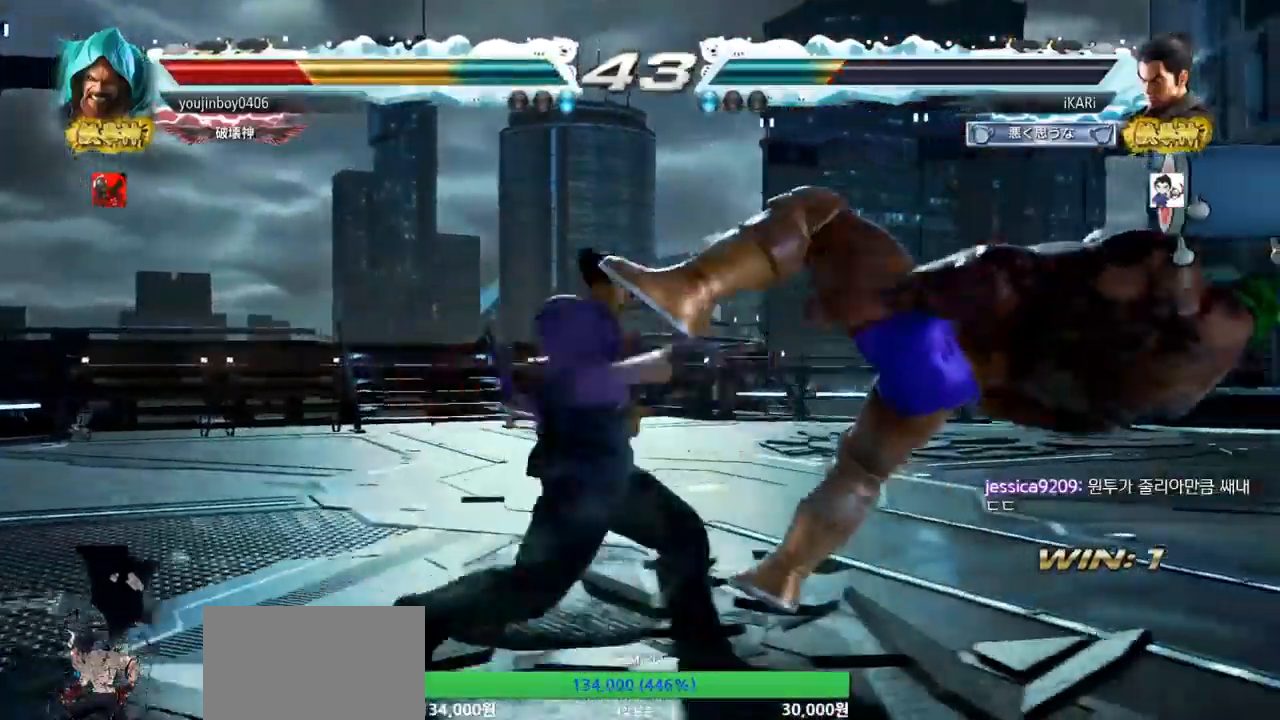
{"buttons": [], "left_stick": "center", "events": [[83, "left_stick", "center"], [100, "TRIANGLE", "up"], [384, "left_stick", "right"], [434, "left_stick", "center"]]}
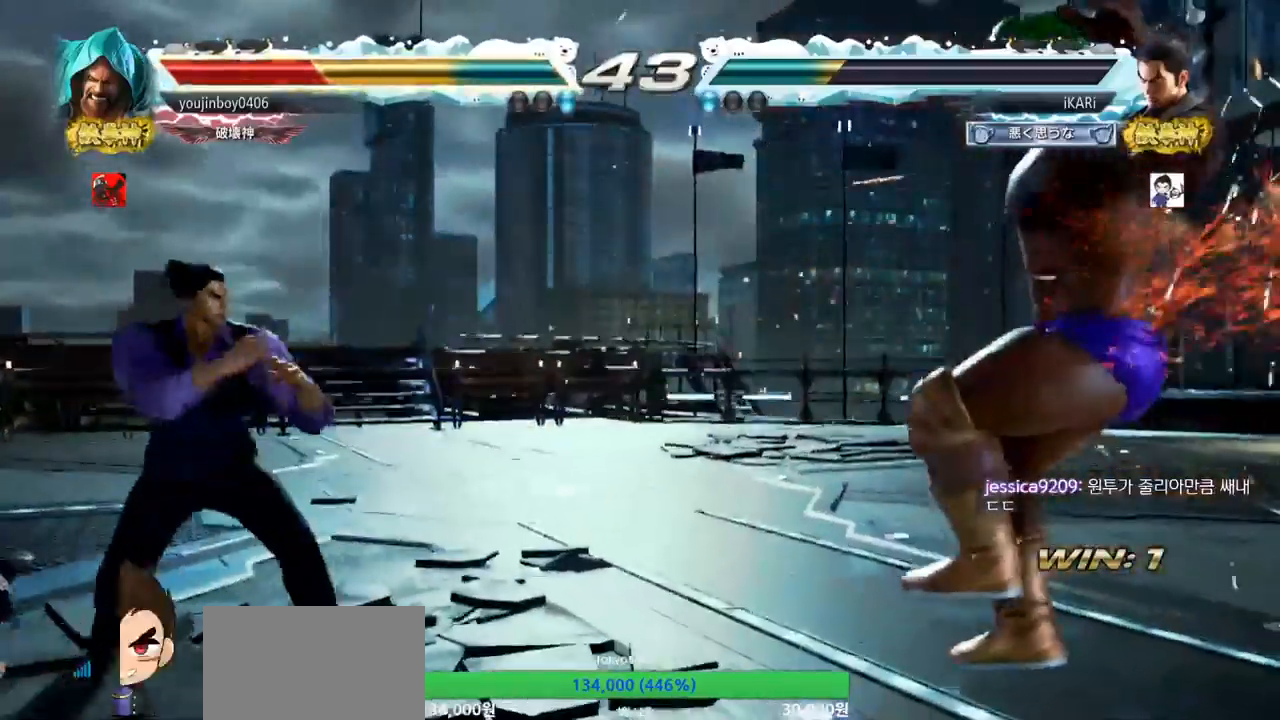
{"buttons": [], "left_stick": "center", "events": [[16, "left_stick", "right"], [233, "left_stick", "left"], [267, "TRIANGLE", "down"], [317, "TRIANGLE", "up"], [400, "CIRCLE", "down"], [483, "CIRCLE", "up"], [483, "left_stick", "center"]]}
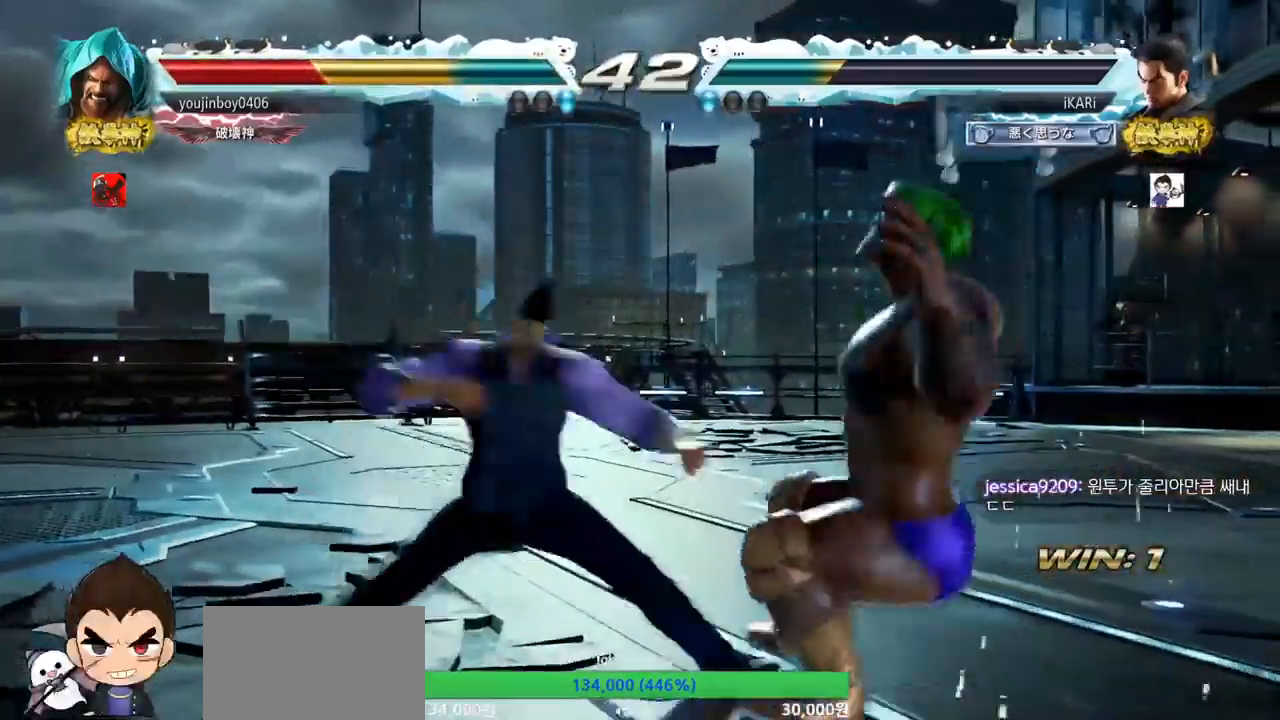
{"buttons": [], "left_stick": "up-right", "events": [[83, "left_stick", "left"], [300, "left_stick", "center"], [367, "left_stick", "right"], [417, "left_stick", "up-right"]]}
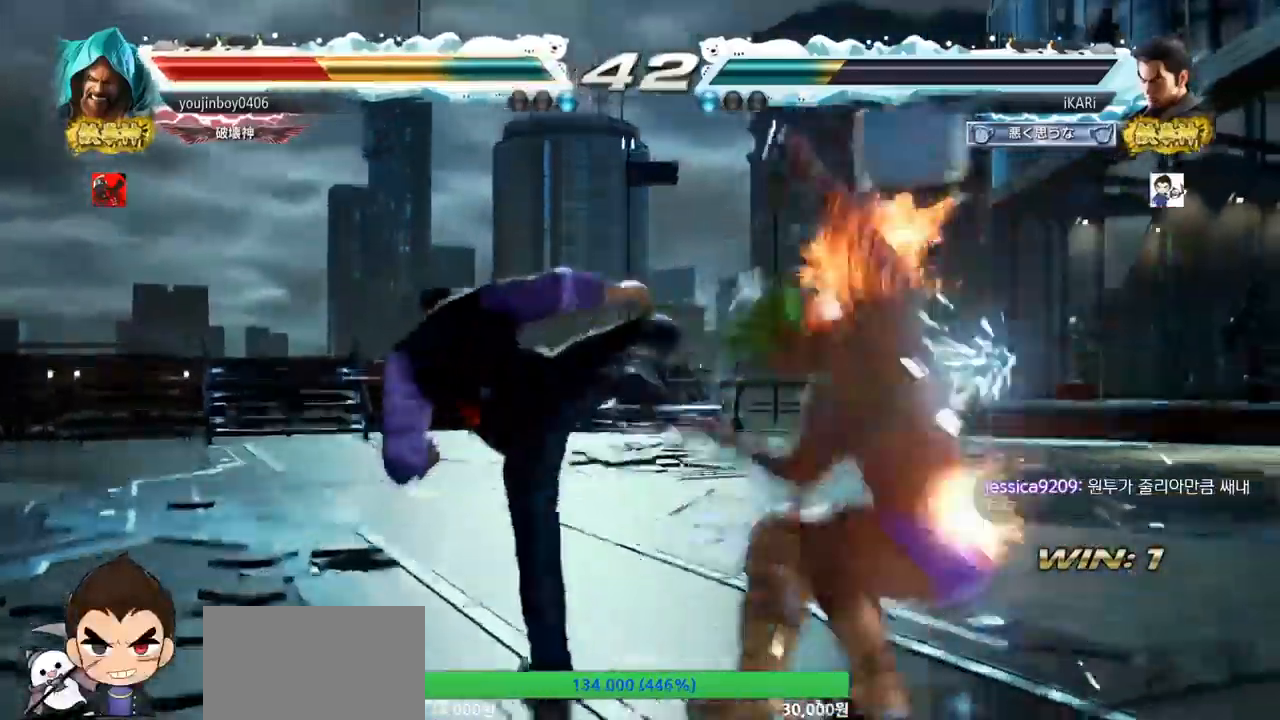
{"buttons": [], "left_stick": "up-right", "events": []}
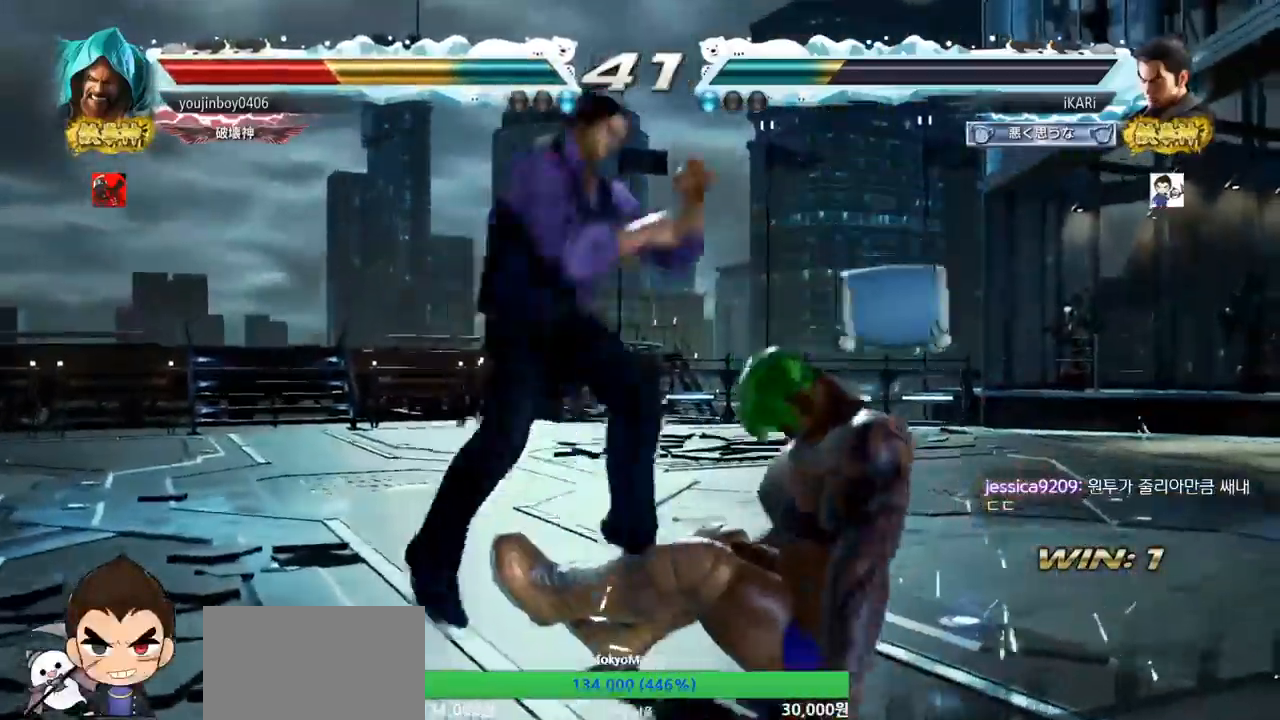
{"buttons": [], "left_stick": "center", "events": [[134, "left_stick", "center"]]}
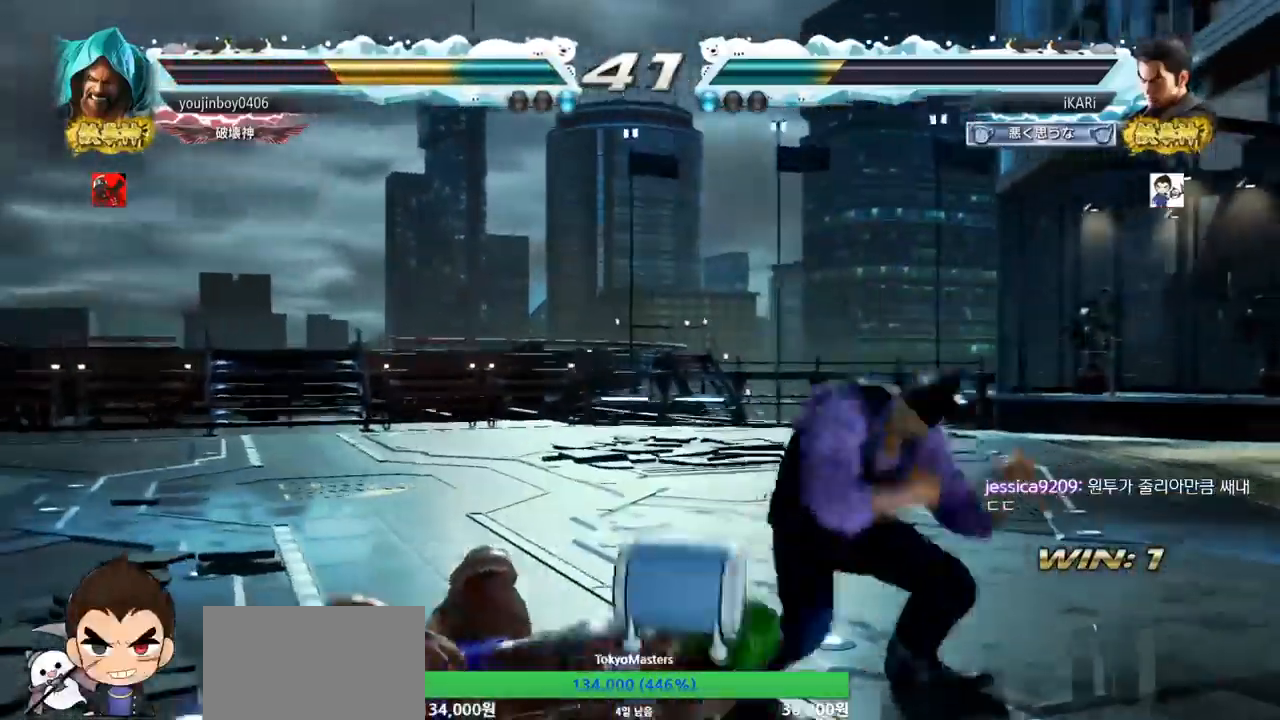
{"buttons": [], "left_stick": "down-left", "events": [[33, "left_stick", "left"], [100, "left_stick", "center"], [150, "left_stick", "left"], [200, "left_stick", "center"], [417, "CIRCLE", "down"], [417, "left_stick", "down-left"], [467, "CIRCLE", "up"]]}
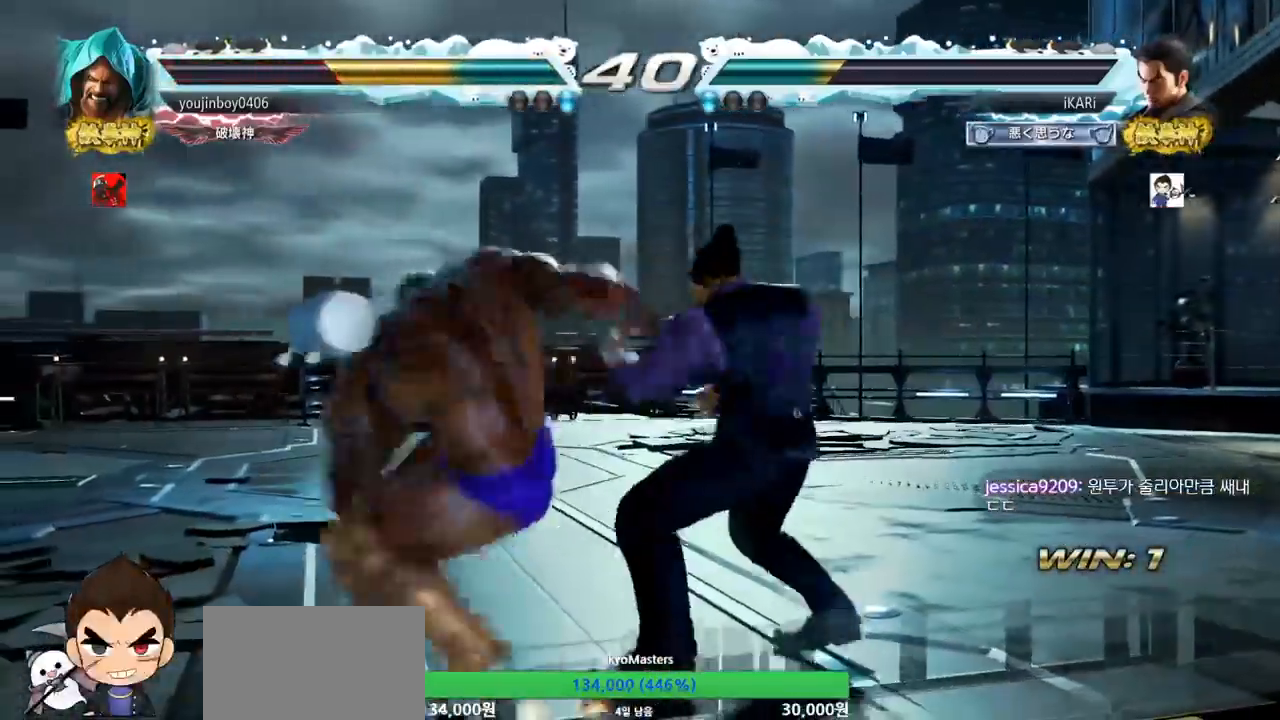
{"buttons": [], "left_stick": "right", "events": [[50, "SQUARE", "down"], [100, "SQUARE", "up"], [150, "SQUARE", "down"], [200, "SQUARE", "up"], [267, "SQUARE", "down"], [267, "left_stick", "center"], [317, "SQUARE", "up"], [467, "left_stick", "right"]]}
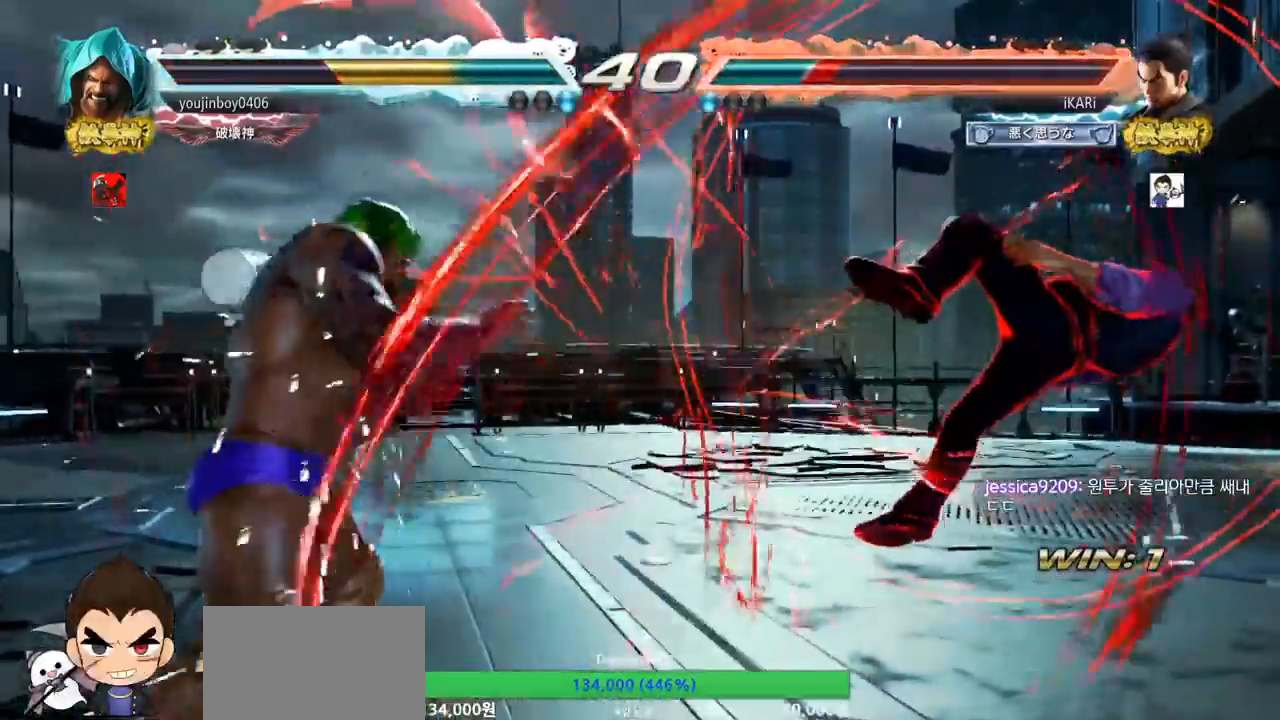
{"buttons": [], "left_stick": "right", "events": []}
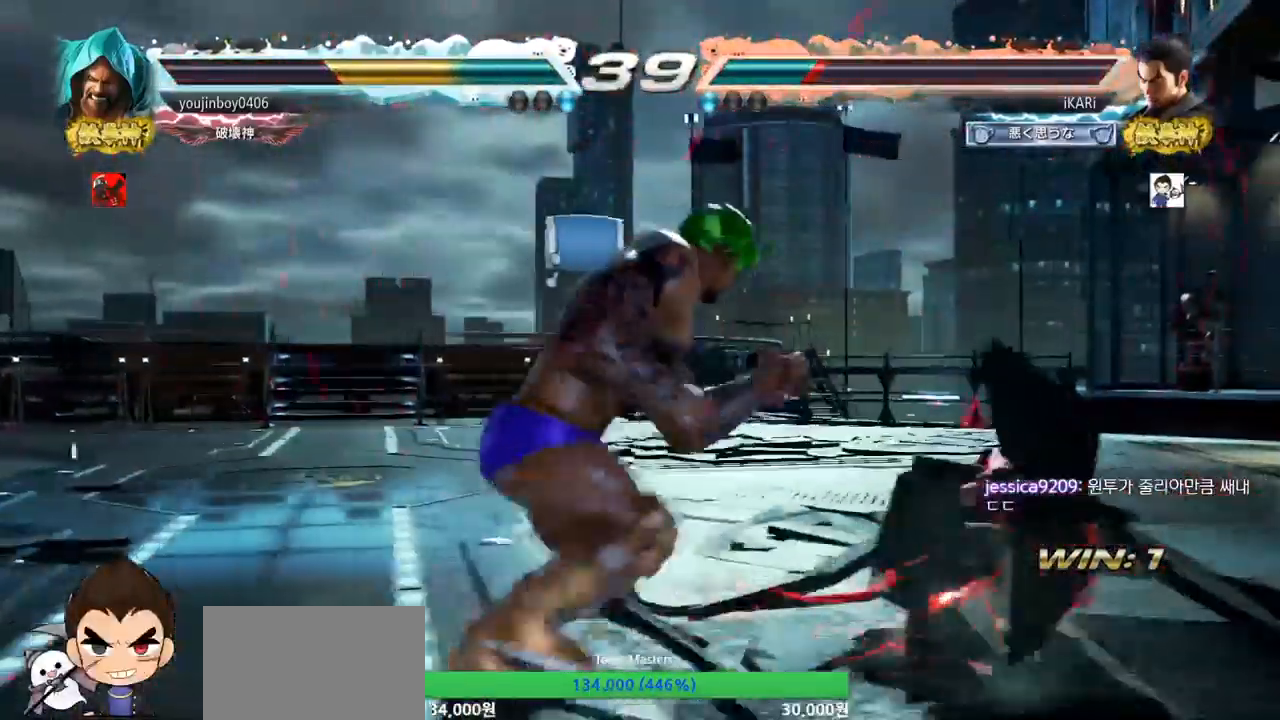
{"buttons": [], "left_stick": "center", "events": [[100, "left_stick", "up-right"], [134, "SQUARE", "down"], [134, "TRIANGLE", "down"], [200, "SQUARE", "up"], [200, "TRIANGLE", "up"], [250, "SQUARE", "down"], [250, "TRIANGLE", "down"], [284, "SQUARE", "up"], [284, "TRIANGLE", "up"], [350, "SQUARE", "down"], [350, "TRIANGLE", "down"], [384, "SQUARE", "up"], [384, "TRIANGLE", "up"], [484, "left_stick", "center"]]}
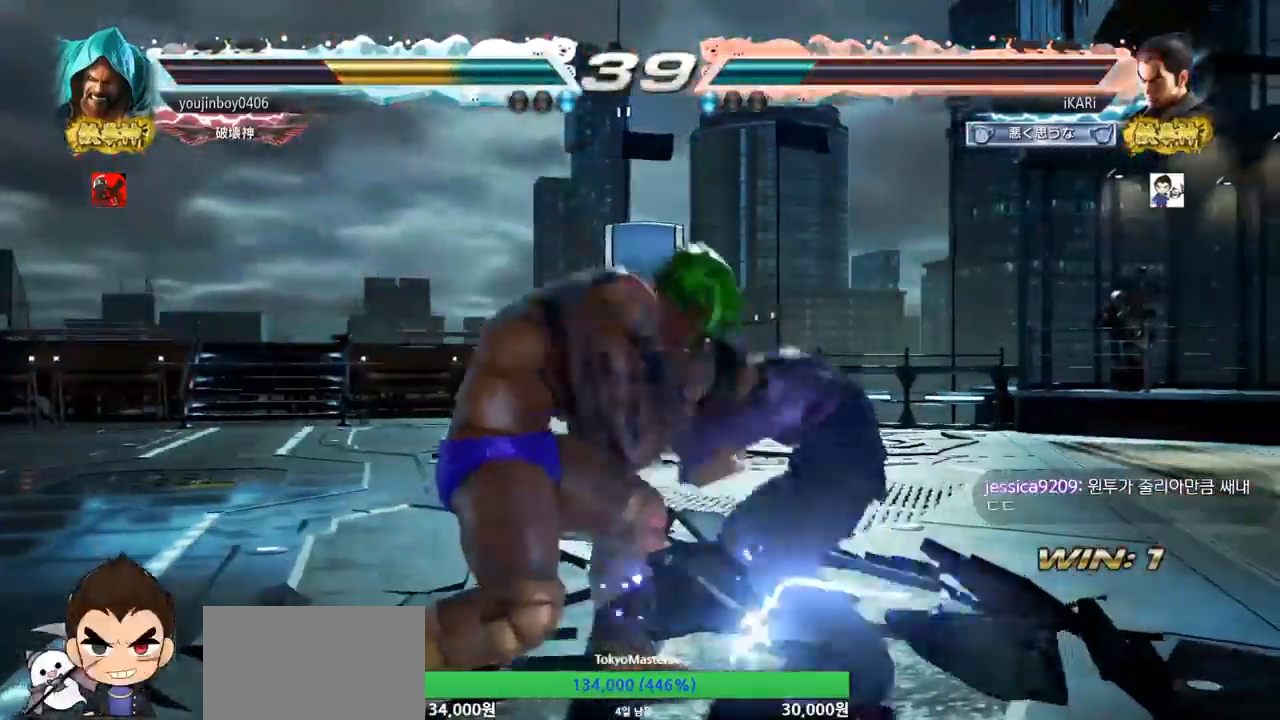
{"buttons": [], "left_stick": "center", "events": [[16, "SQUARE", "down"], [16, "TRIANGLE", "down"], [83, "SQUARE", "up"], [100, "TRIANGLE", "up"]]}
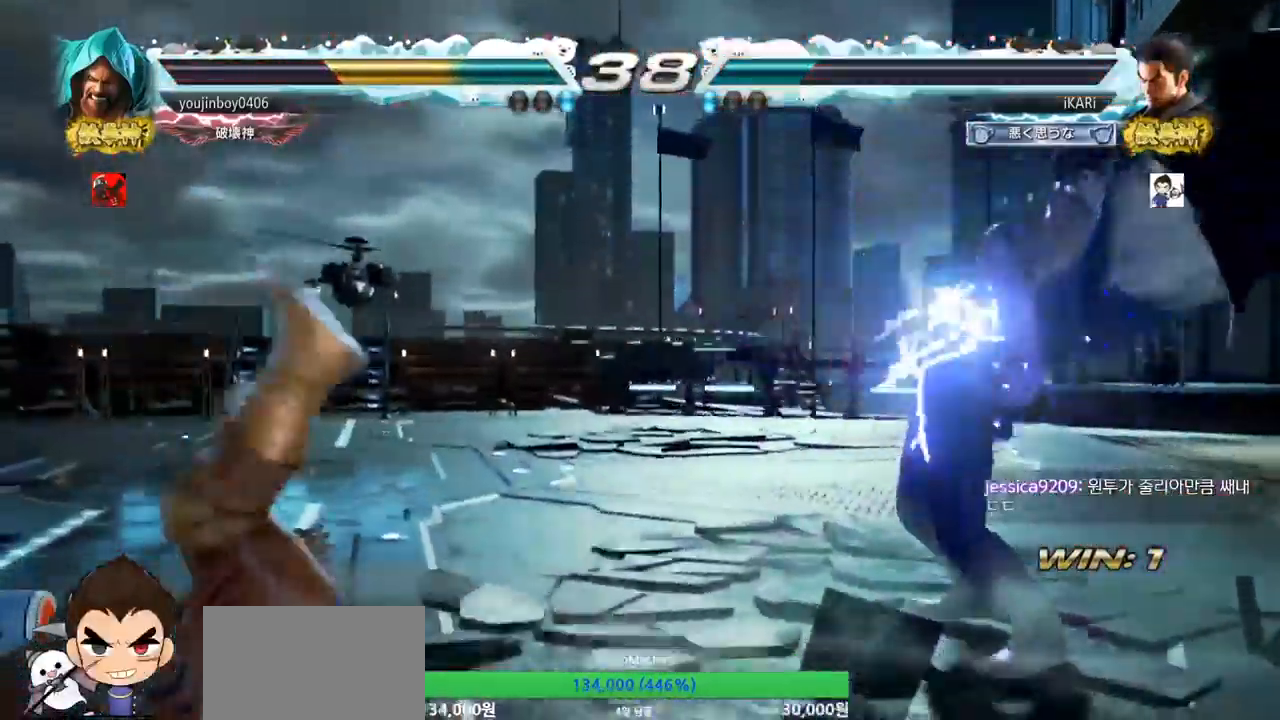
{"buttons": [], "left_stick": "center", "events": [[267, "left_stick", "left"], [417, "TRIANGLE", "down"], [417, "left_stick", "down-left"], [451, "TRIANGLE", "up"], [467, "left_stick", "center"]]}
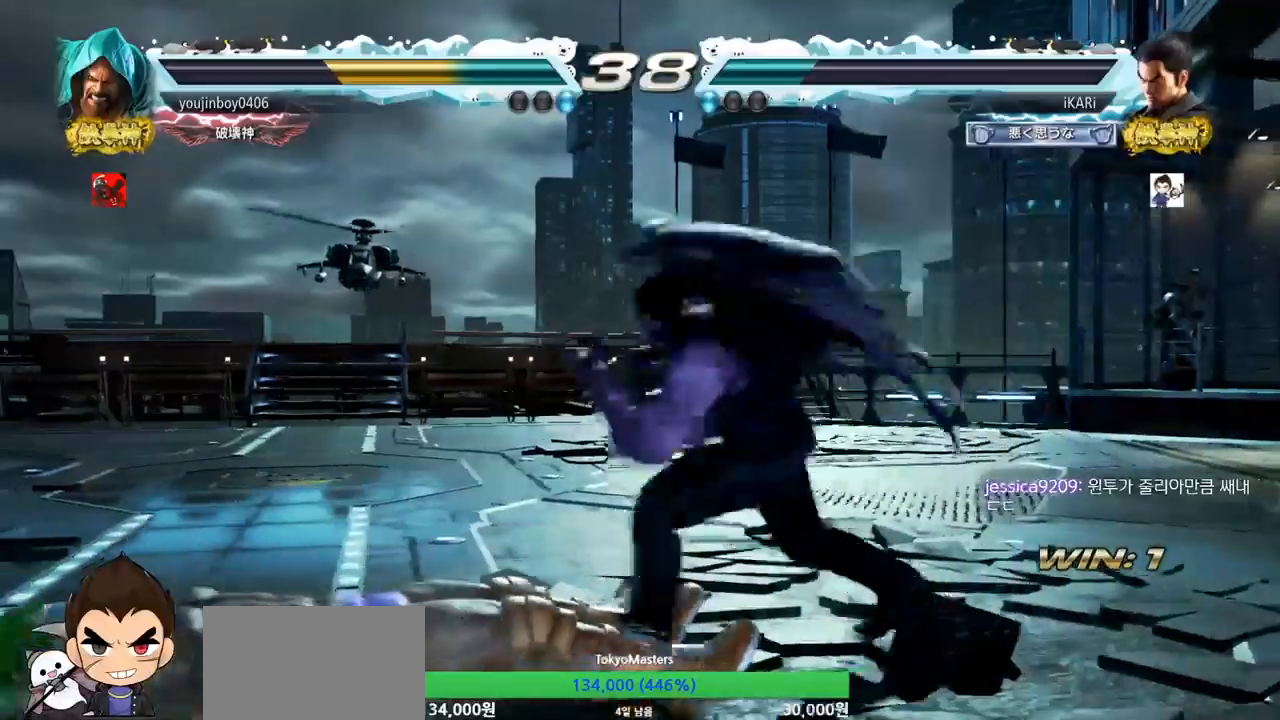
{"buttons": [], "left_stick": "center", "events": []}
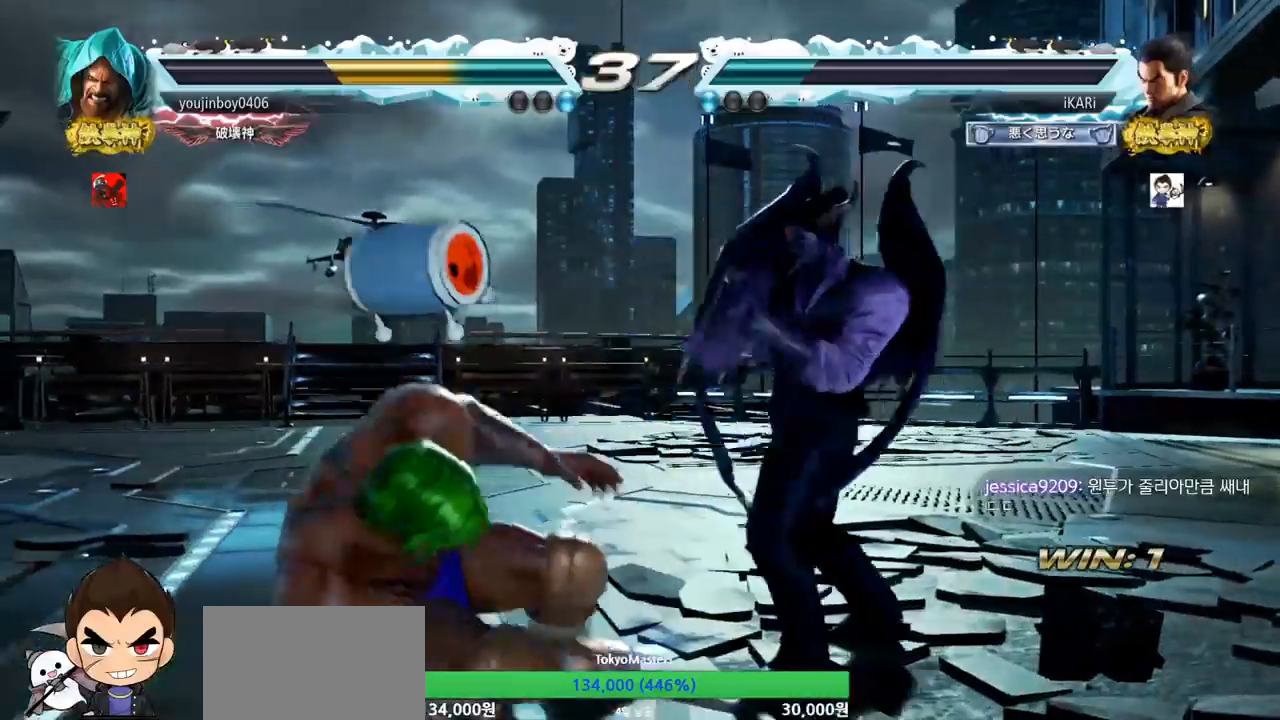
{"buttons": [], "left_stick": "up", "events": [[17, "left_stick", "right"], [150, "left_stick", "center"], [200, "left_stick", "right"], [484, "left_stick", "up"]]}
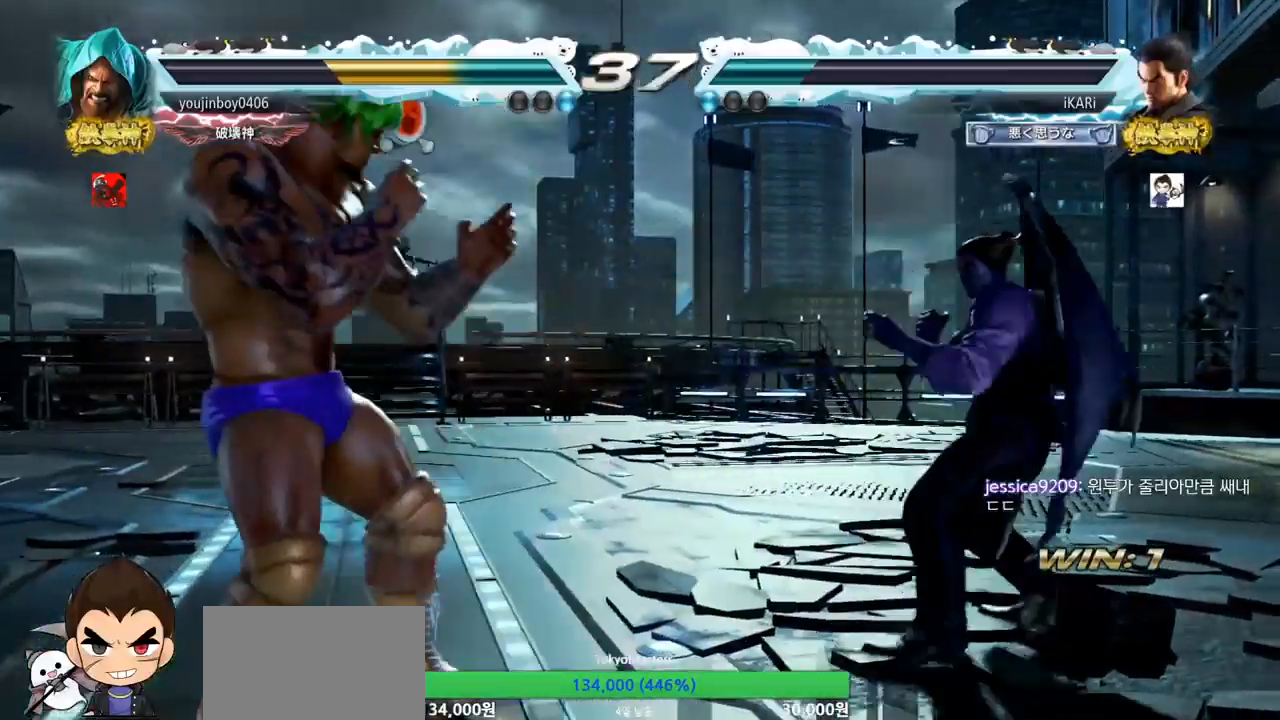
{"buttons": [], "left_stick": "center", "events": [[16, "left_stick", "center"], [267, "left_stick", "right"], [467, "left_stick", "center"]]}
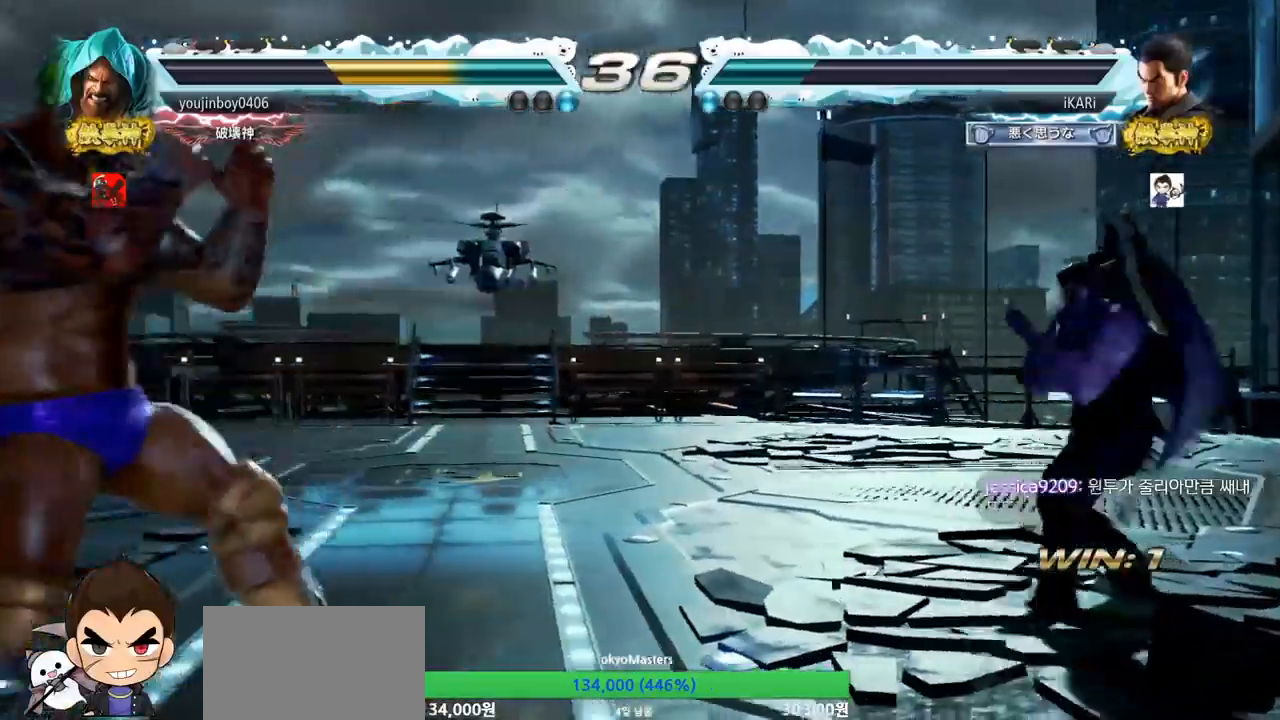
{"buttons": [], "left_stick": "right", "events": [[184, "left_stick", "right"], [317, "left_stick", "up"], [367, "left_stick", "center"], [467, "left_stick", "right"]]}
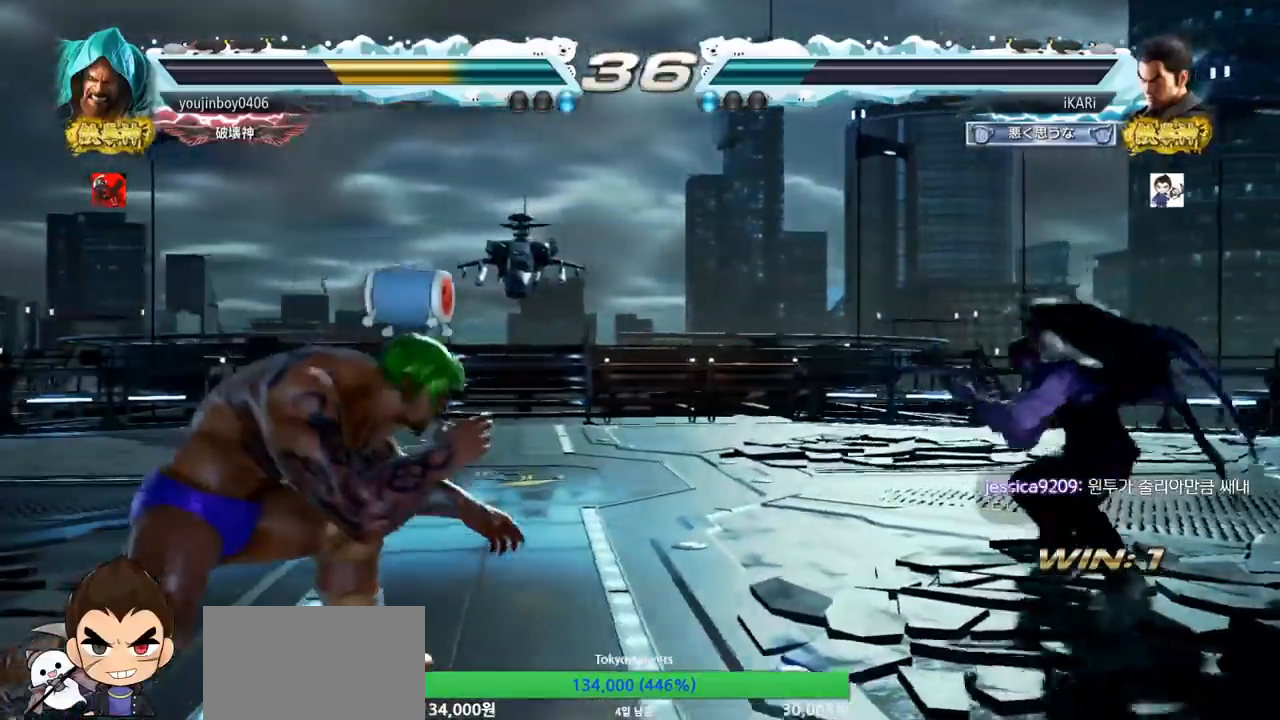
{"buttons": [], "left_stick": "center", "events": [[16, "left_stick", "center"], [66, "left_stick", "right"], [233, "left_stick", "left"], [283, "left_stick", "down"], [383, "TRIANGLE", "down"], [383, "left_stick", "center"], [467, "TRIANGLE", "up"]]}
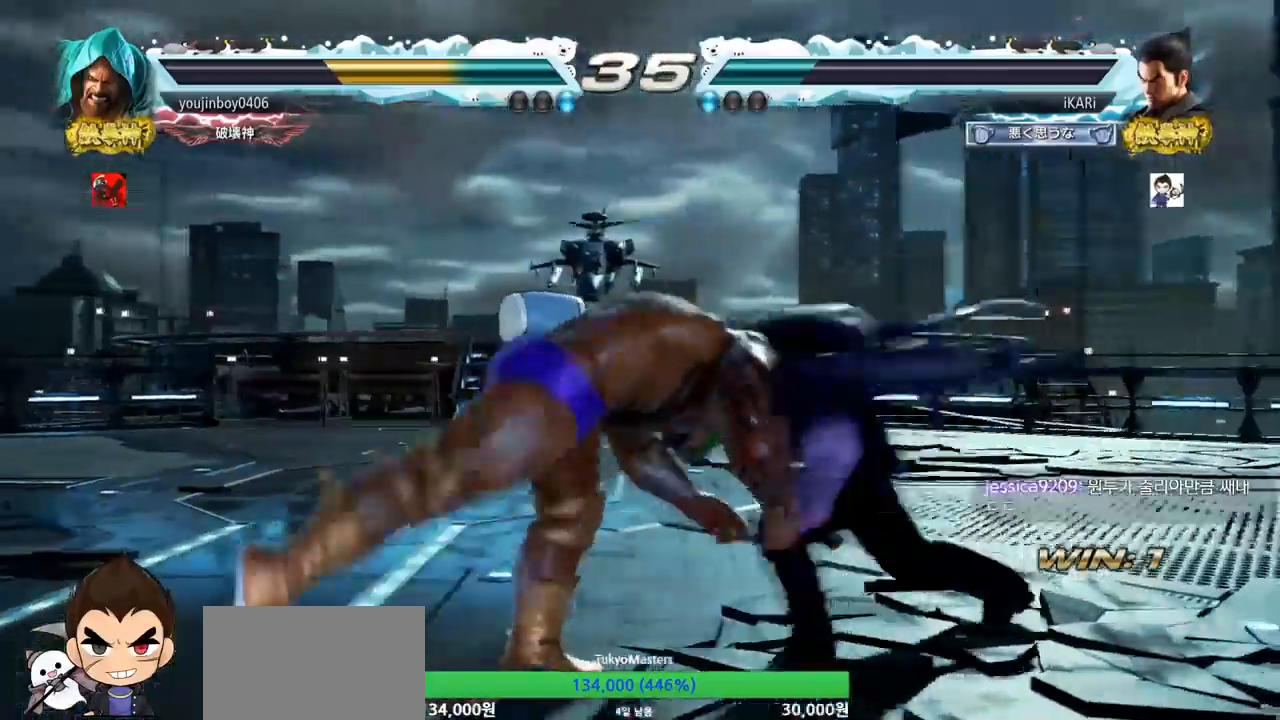
{"buttons": [], "left_stick": "left", "events": [[501, "left_stick", "left"]]}
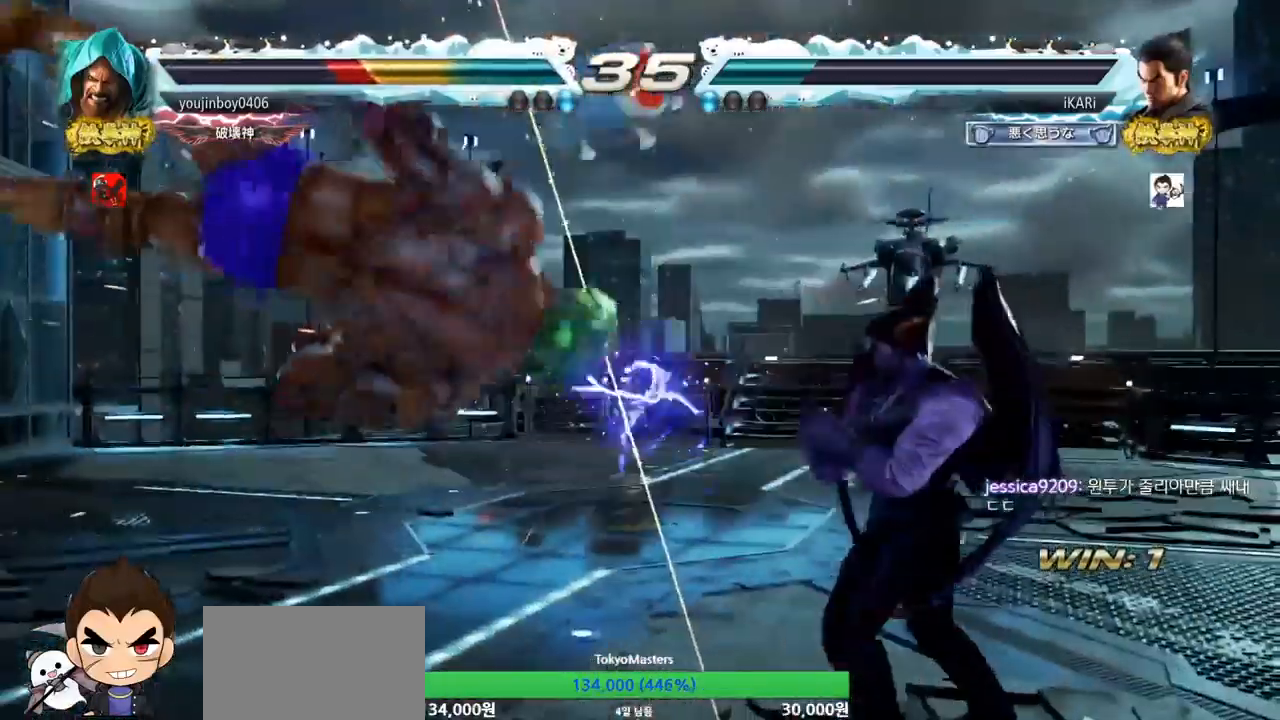
{"buttons": [], "left_stick": "left", "events": [[50, "left_stick", "center"], [116, "left_stick", "left"], [283, "left_stick", "center"], [467, "left_stick", "left"]]}
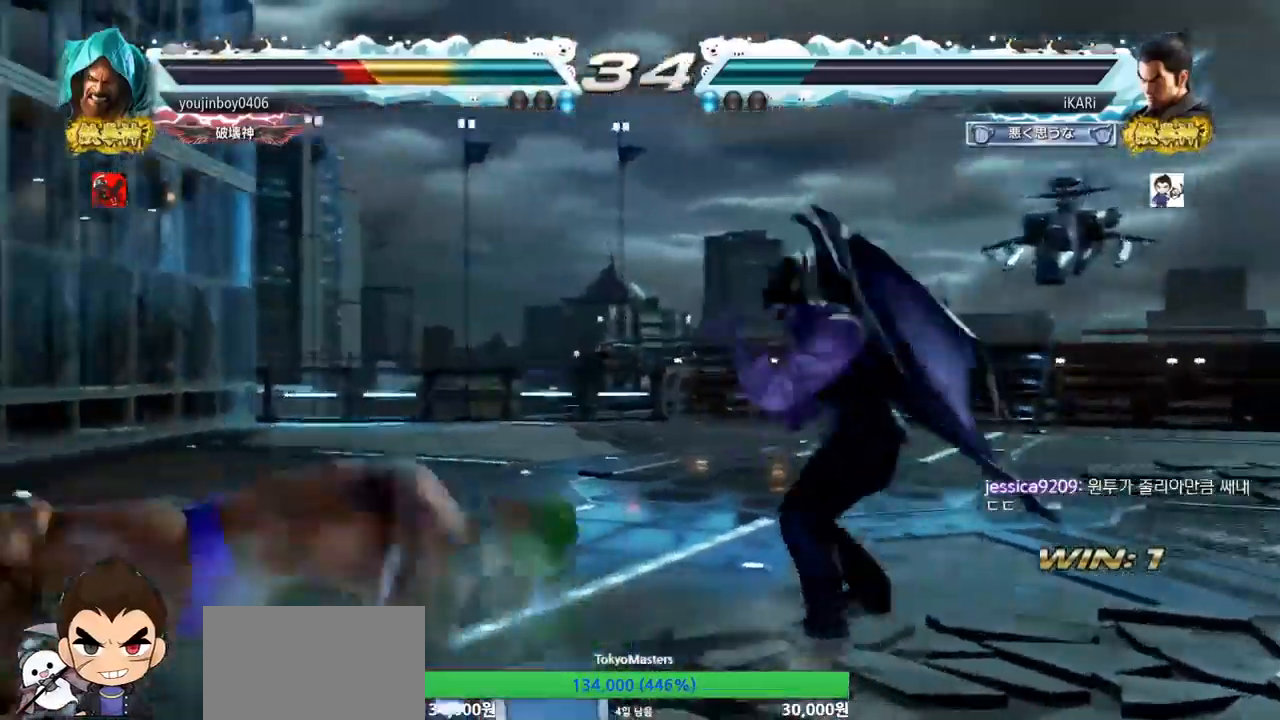
{"buttons": [], "left_stick": "center", "events": [[34, "CIRCLE", "down"], [84, "CIRCLE", "up"], [134, "TRIANGLE", "down"], [201, "TRIANGLE", "up"], [251, "left_stick", "center"]]}
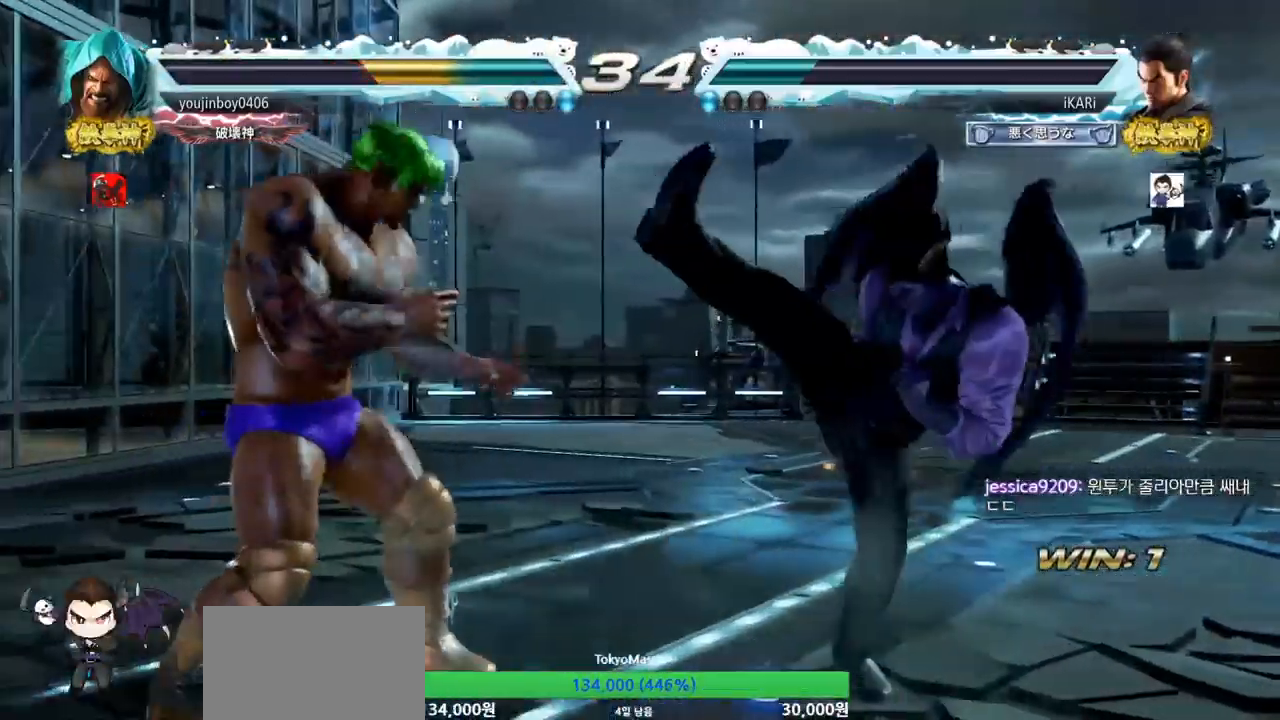
{"buttons": [], "left_stick": "right", "events": [[217, "left_stick", "right"]]}
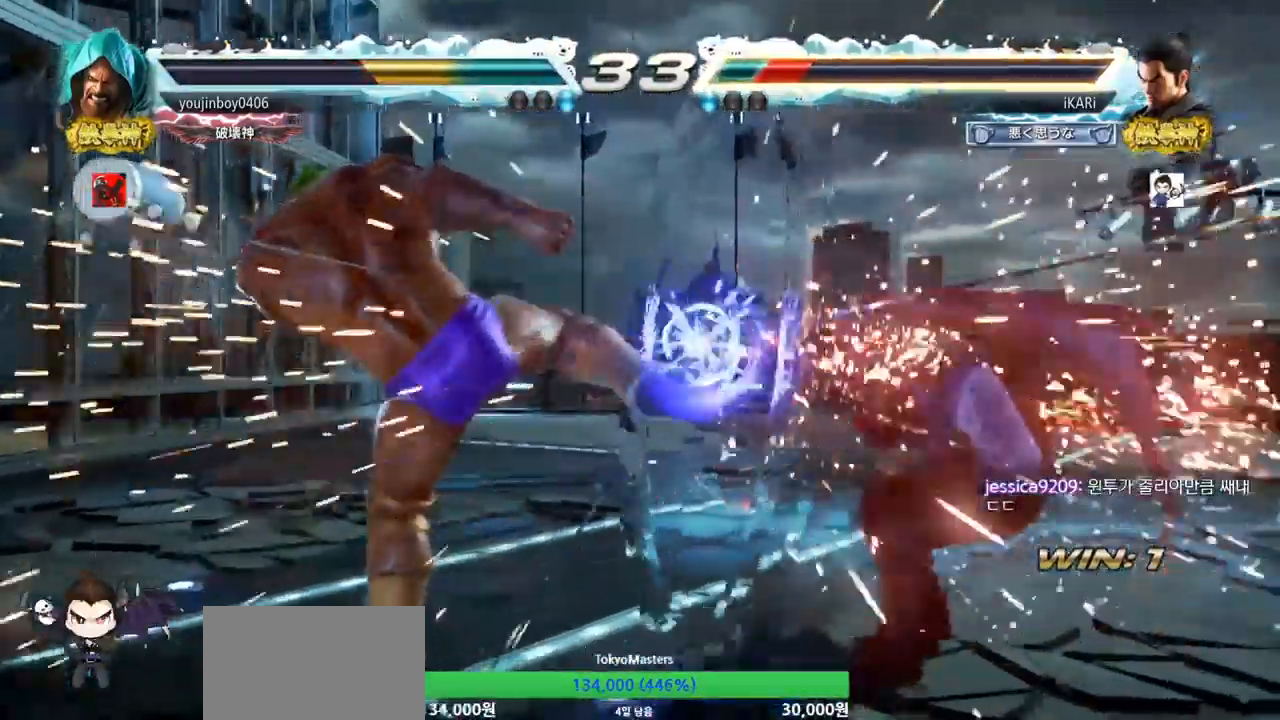
{"buttons": [], "left_stick": "right", "events": [[84, "left_stick", "center"], [434, "left_stick", "right"]]}